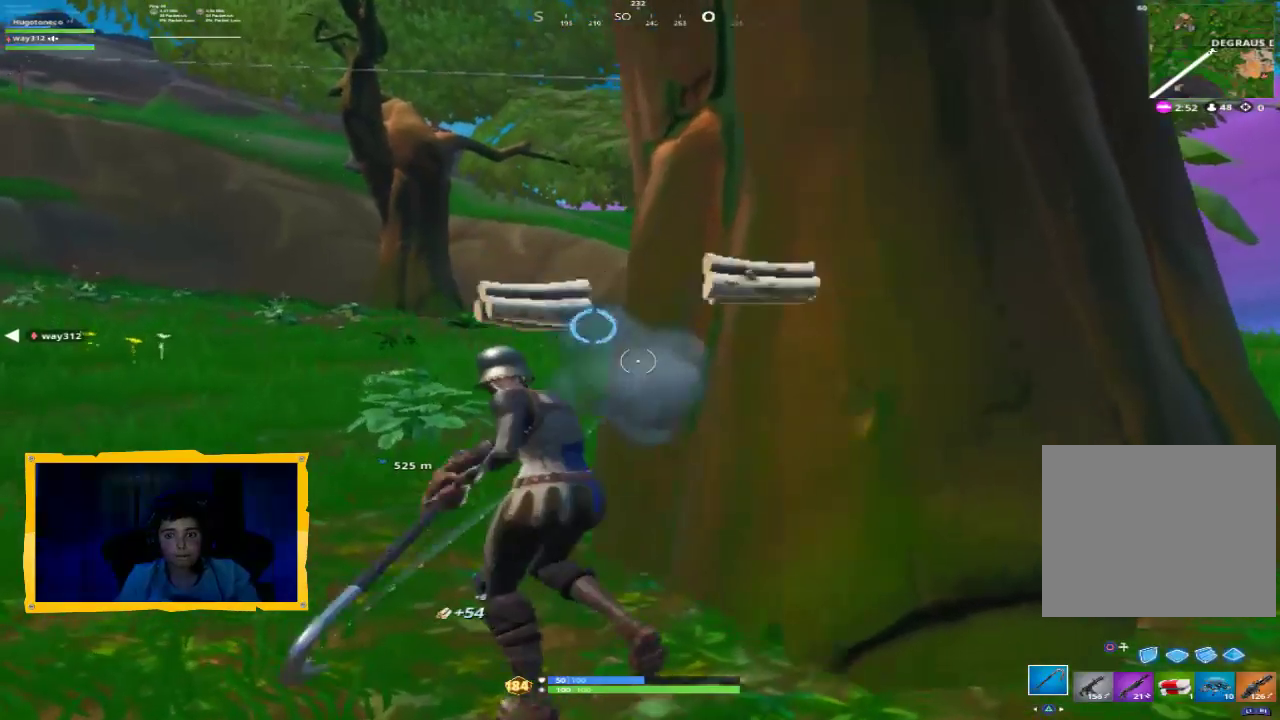
Gameplay with a controller (PlayStation layout); each line is a JSON object with the inputs held at the frame after it (dt_ms = milliseconds from this image to that frame). "events" lists button and stick changes between this image and that frame as [ms after this image, input, new state], when the widget could be followed in between.
{"dt_ms": 500, "buttons": ["R2"], "left_stick": "down", "right_stick": "center", "events": [[100, "left_stick", "right"], [100, "right_stick", "center"], [167, "left_stick", "up"], [233, "right_stick", "up-left"], [367, "right_stick", "center"], [433, "left_stick", "center"], [500, "left_stick", "down"]]}
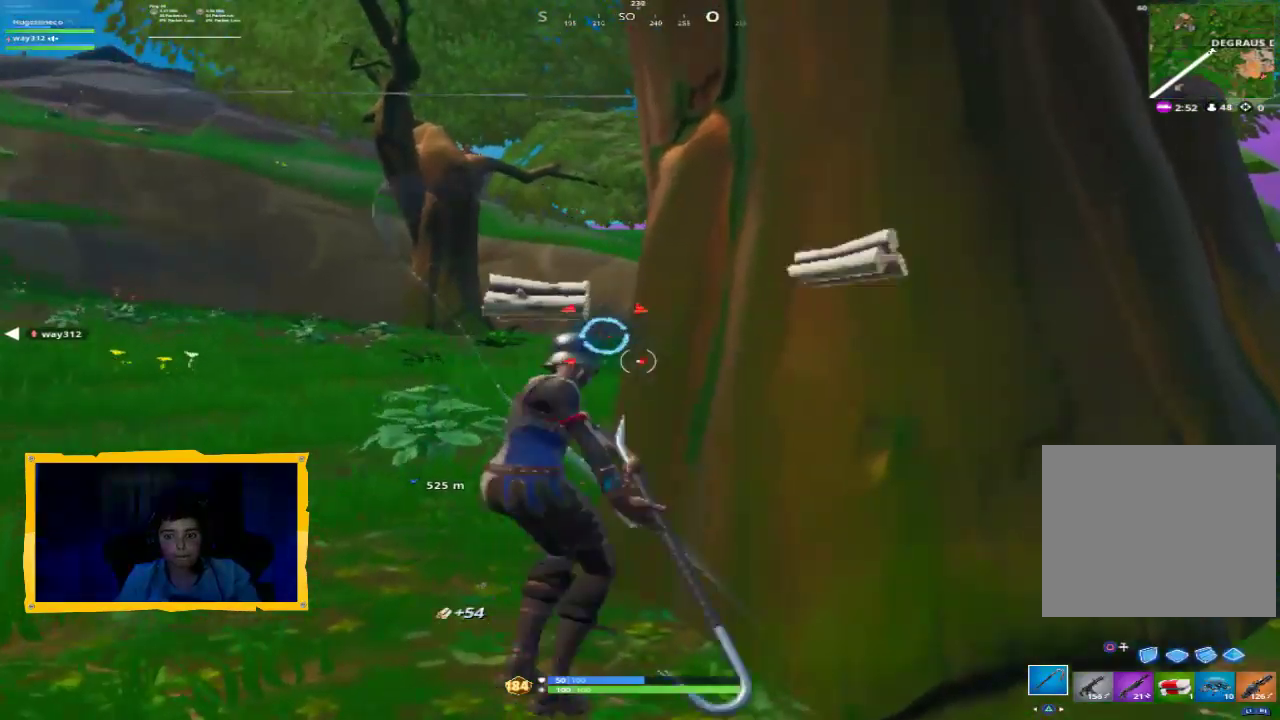
{"dt_ms": 500, "buttons": [], "left_stick": "up", "right_stick": "center", "events": [[167, "left_stick", "center"], [200, "right_stick", "down"], [300, "left_stick", "up-right"], [367, "left_stick", "up"], [367, "right_stick", "center"], [500, "R2", "up"]]}
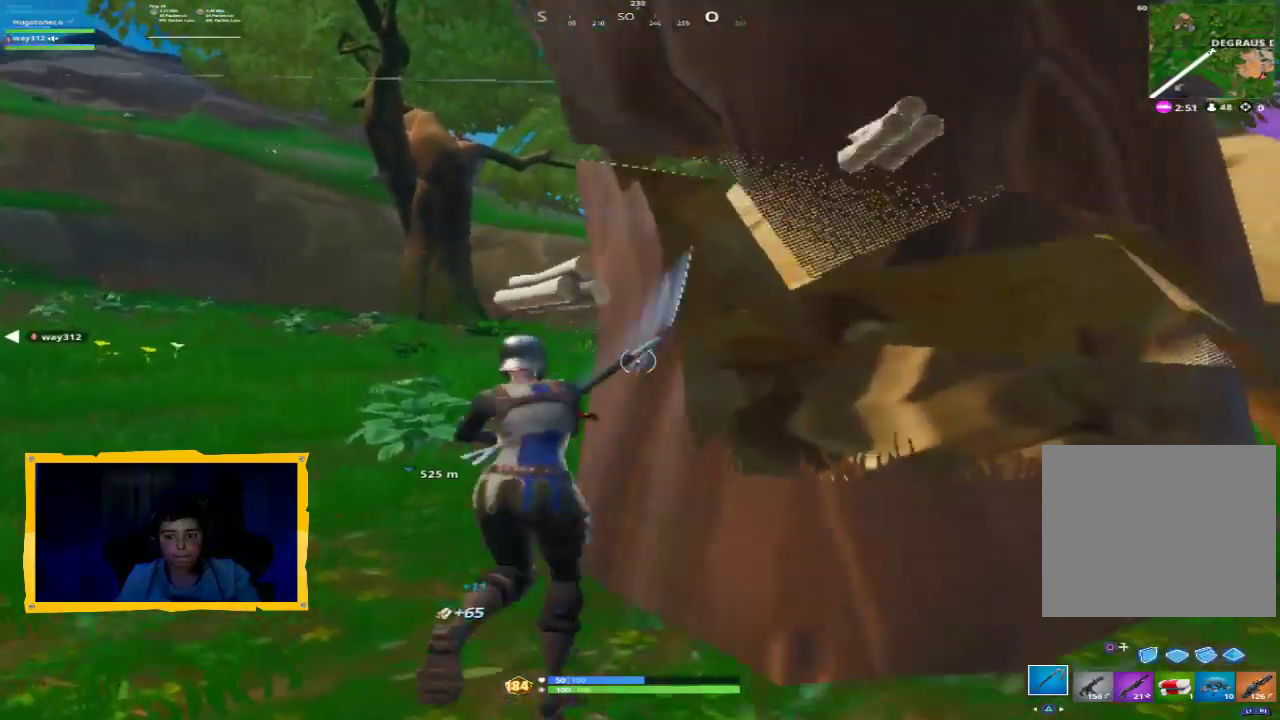
{"dt_ms": 500, "buttons": [], "left_stick": "up", "right_stick": "center", "events": [[100, "L3", "down"], [200, "L3", "up"], [367, "L3", "down"], [467, "L3", "up"]]}
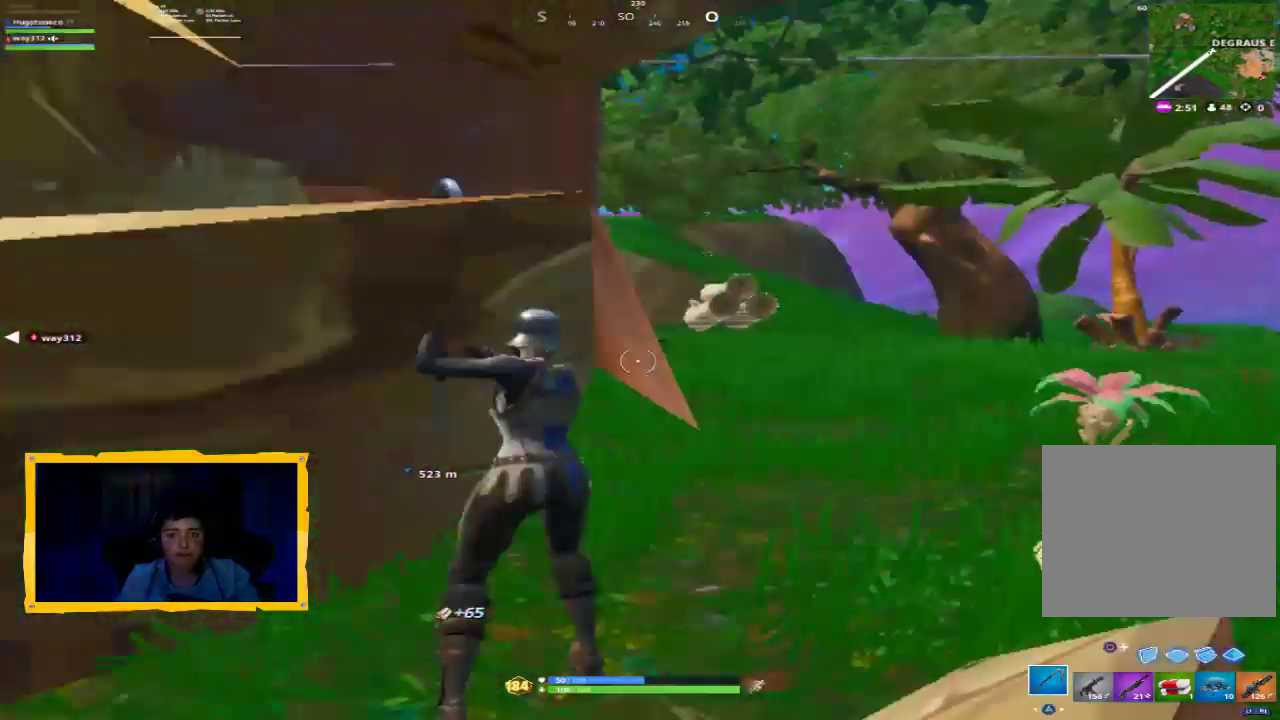
{"dt_ms": 500, "buttons": [], "left_stick": "up", "right_stick": "center", "events": [[333, "L3", "down"], [467, "L3", "up"]]}
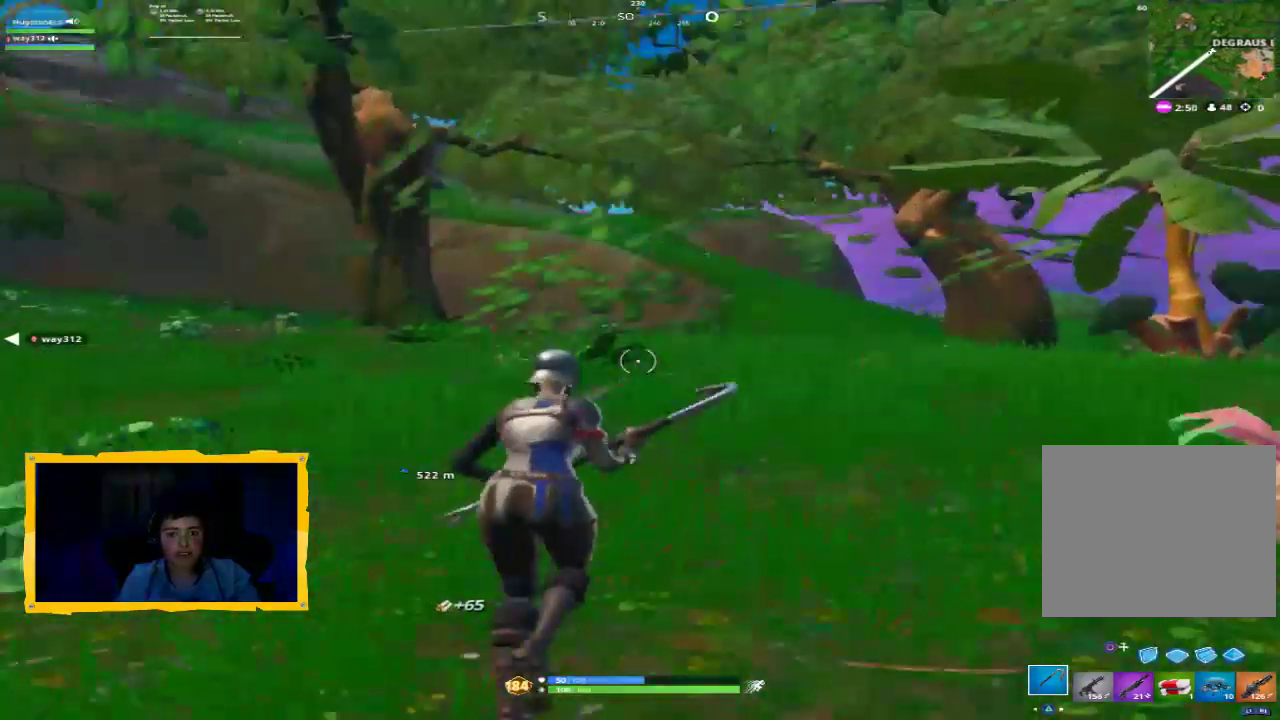
{"dt_ms": 500, "buttons": [], "left_stick": "up", "right_stick": "center", "events": [[300, "right_stick", "up-left"], [400, "right_stick", "center"]]}
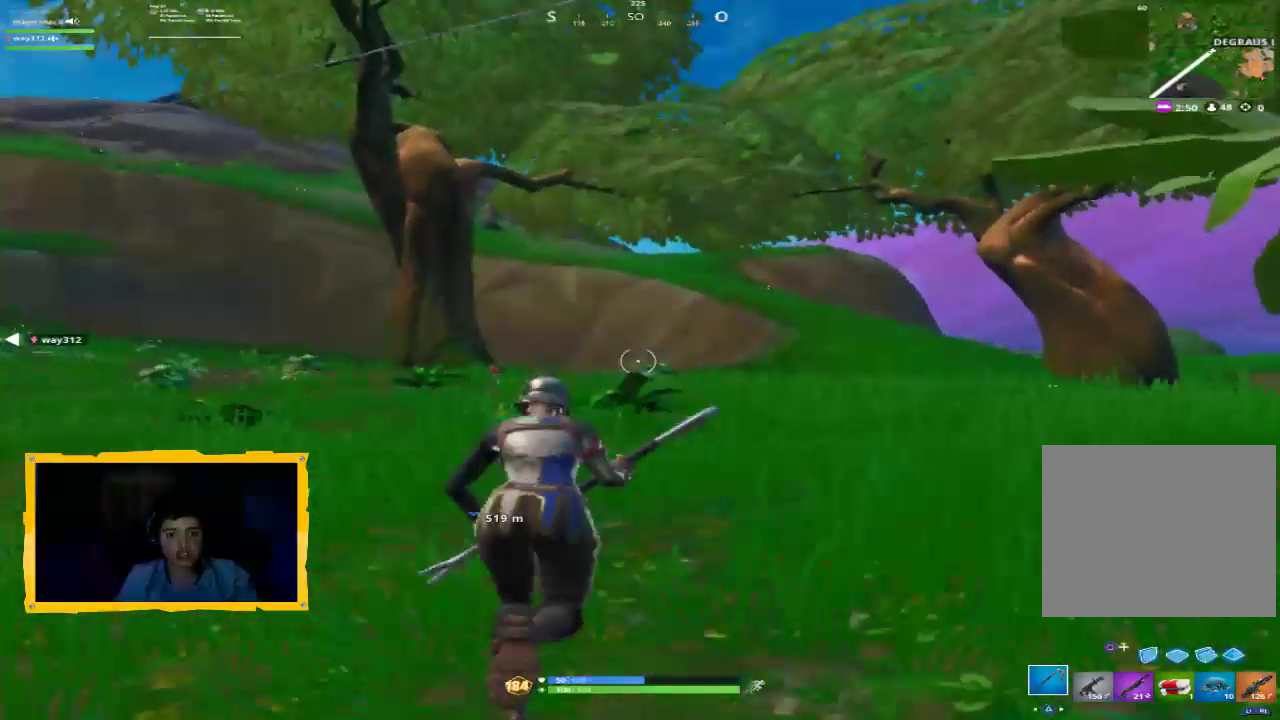
{"dt_ms": 500, "buttons": [], "left_stick": "up", "right_stick": "center", "events": [[100, "left_stick", "up-left"], [267, "left_stick", "up"], [367, "L3", "down"], [500, "L3", "up"]]}
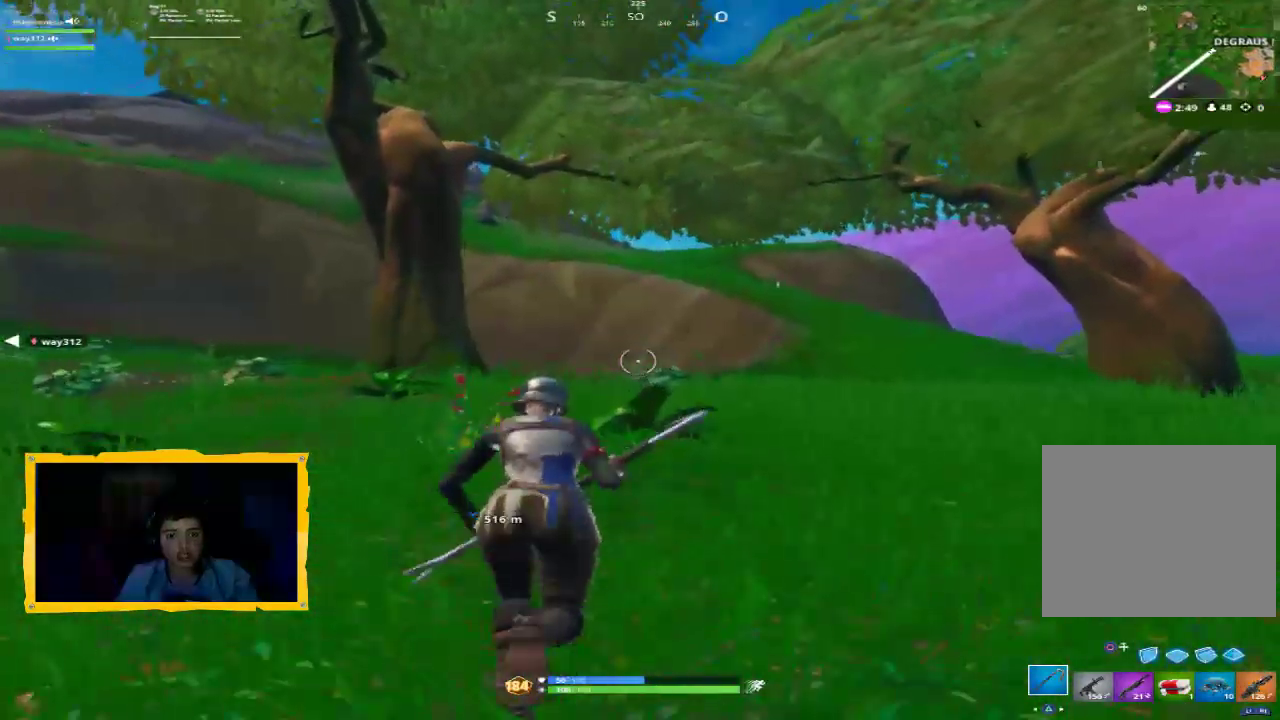
{"dt_ms": 1000, "buttons": [], "left_stick": "up-right", "right_stick": "center"}
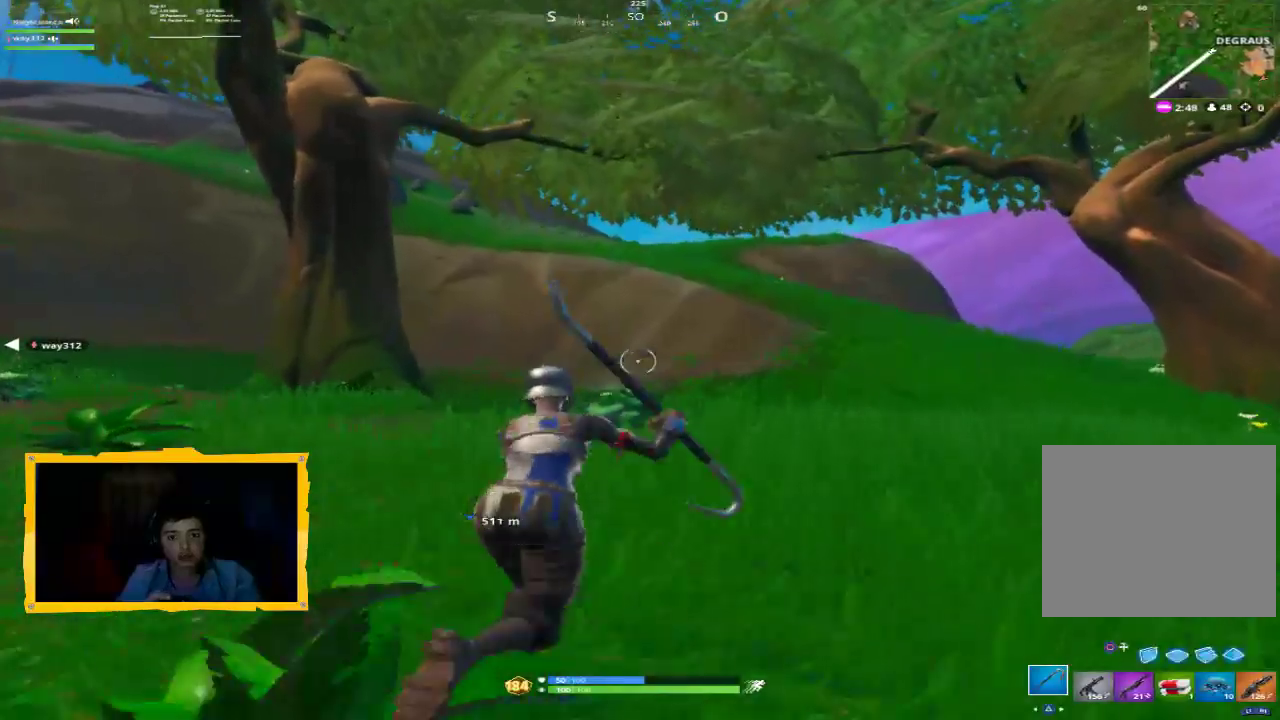
{"dt_ms": 500, "buttons": [], "left_stick": "up-right", "right_stick": "center", "events": [[300, "right_stick", "down-right"], [467, "right_stick", "center"]]}
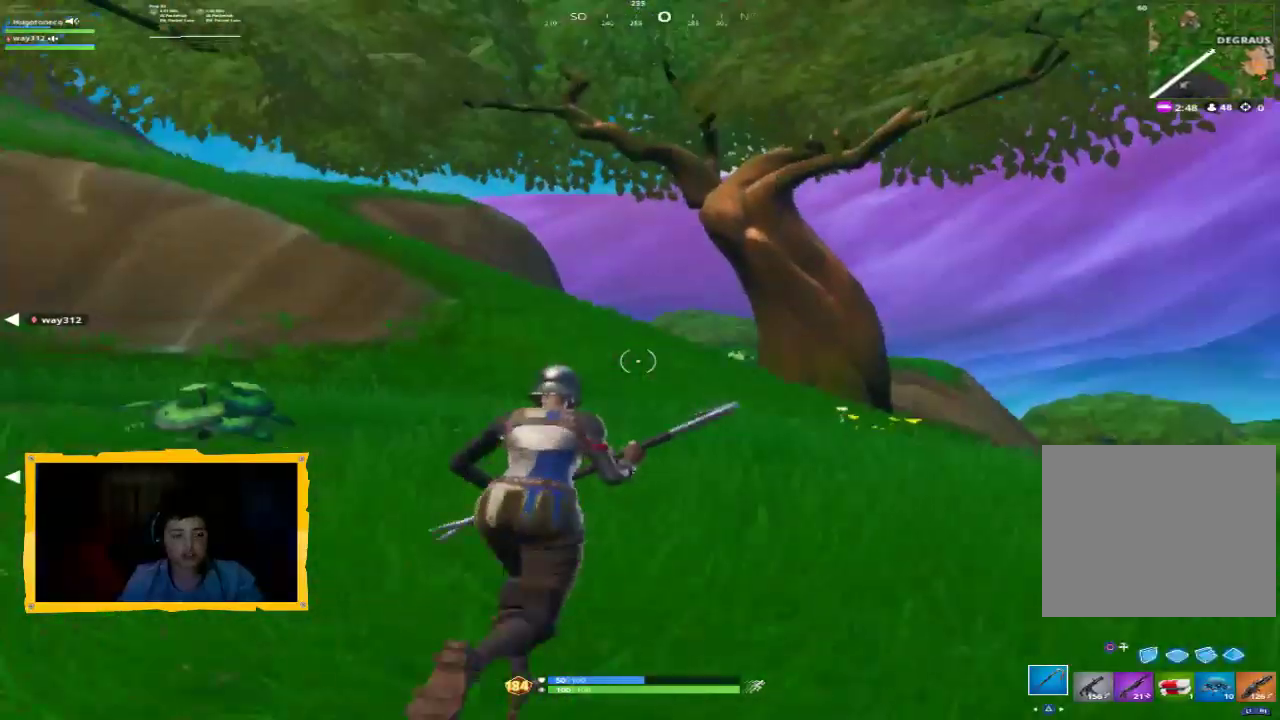
{"dt_ms": 500, "buttons": ["TOUCHPAD"], "left_stick": "up-right", "right_stick": "center", "events": [[33, "L3", "down"], [167, "L3", "up"], [433, "TOUCHPAD", "down"]]}
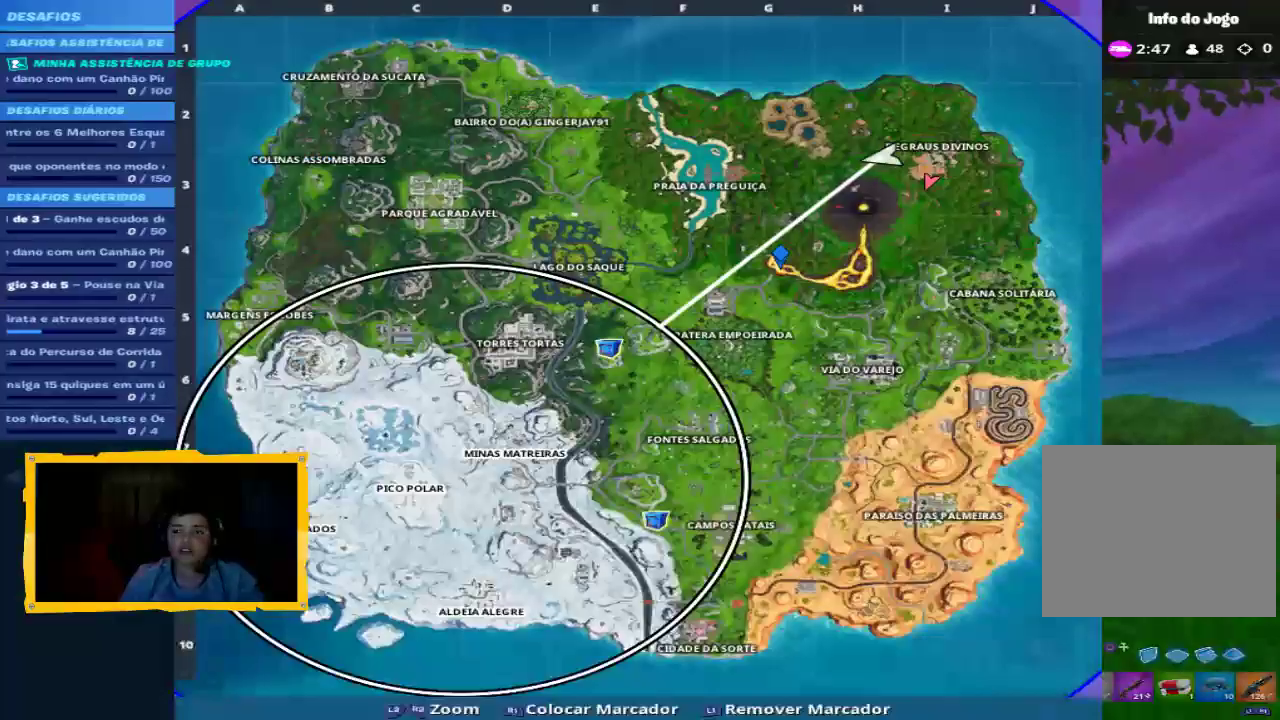
{"dt_ms": 500, "buttons": [], "left_stick": "up-right", "right_stick": "center", "events": [[67, "TOUCHPAD", "up"]]}
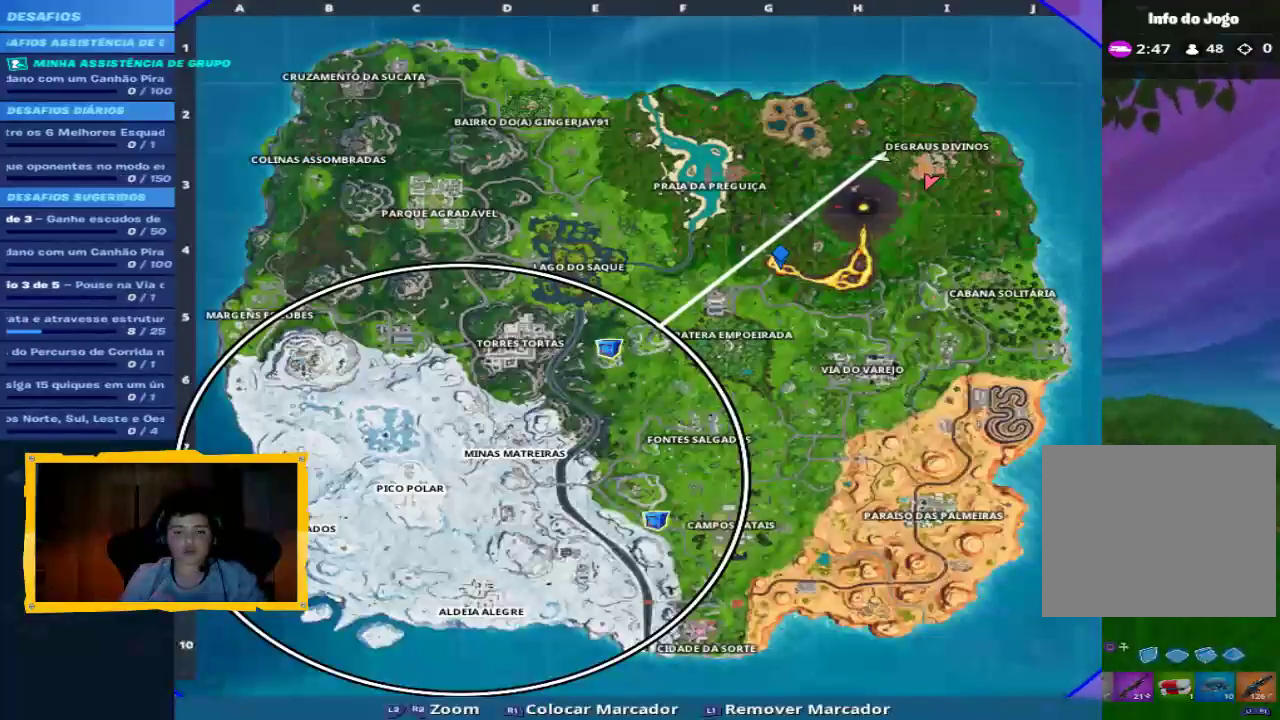
{"dt_ms": 500, "buttons": [], "left_stick": "up-right", "right_stick": "center", "events": []}
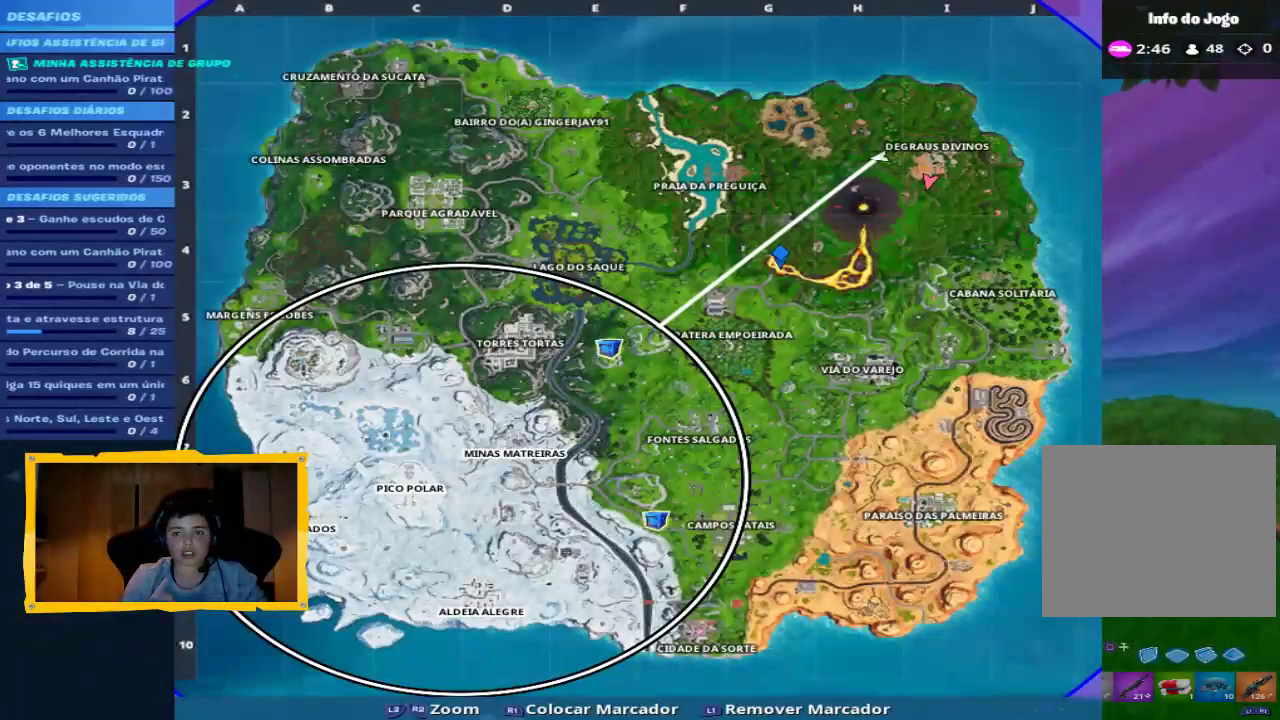
{"dt_ms": 500, "buttons": [], "left_stick": "up-right", "right_stick": "center", "events": [[67, "TOUCHPAD", "down"], [200, "TOUCHPAD", "up"]]}